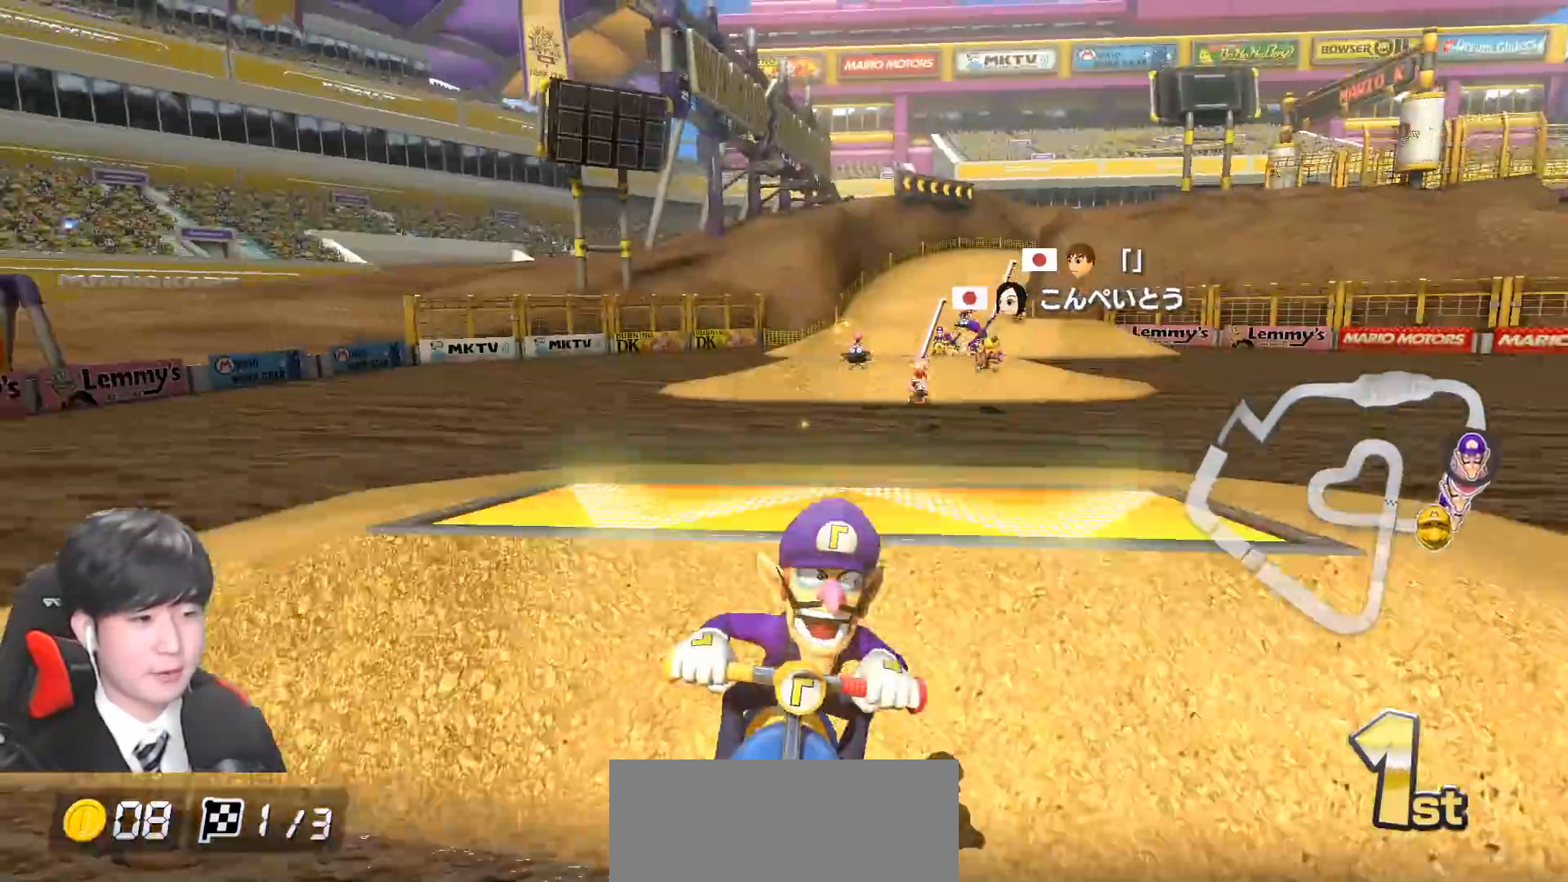
Gameplay with a controller (Nintendo layout); each line is a JSON object with the inputs held at the frame after it. "events" lists button and stick changes between this image and that frame as [ms after this image, input, new state], when the widget could be followed in between. Not read: DPAD_DOWN DPAD_LEFT DPAD_RIGHT L2 L3 R2 R3 right_stick.
{"buttons": ["A"], "left_stick": "center", "events": [[83, "R1", "down"], [200, "left_stick", "left"], [233, "R1", "up"], [317, "left_stick", "center"]]}
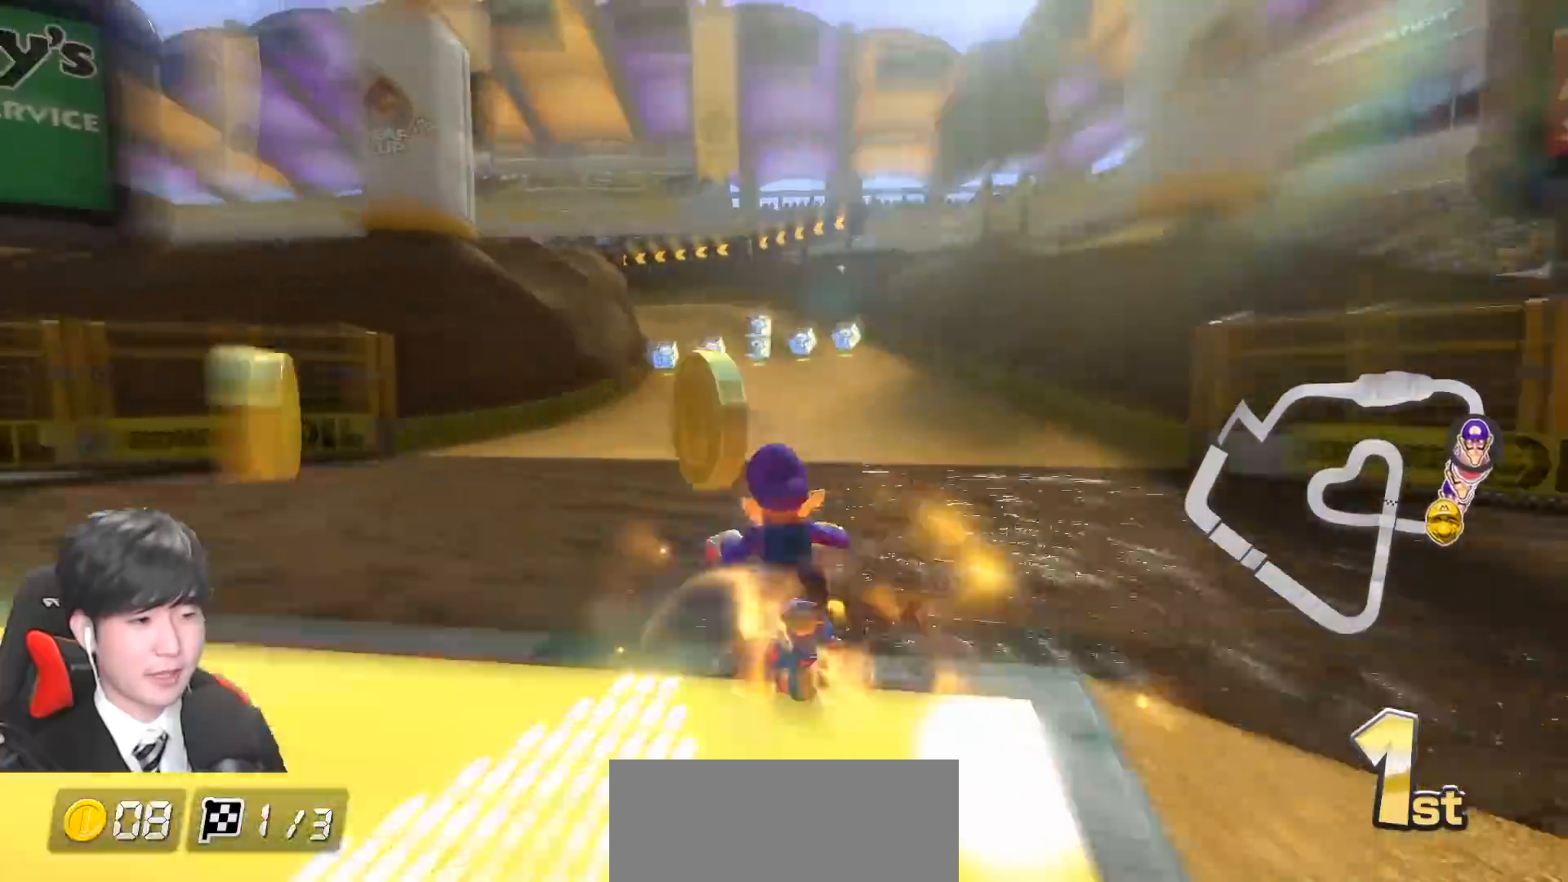
{"buttons": ["A", "R1"], "left_stick": "left", "events": [[167, "R1", "down"], [233, "left_stick", "left"]]}
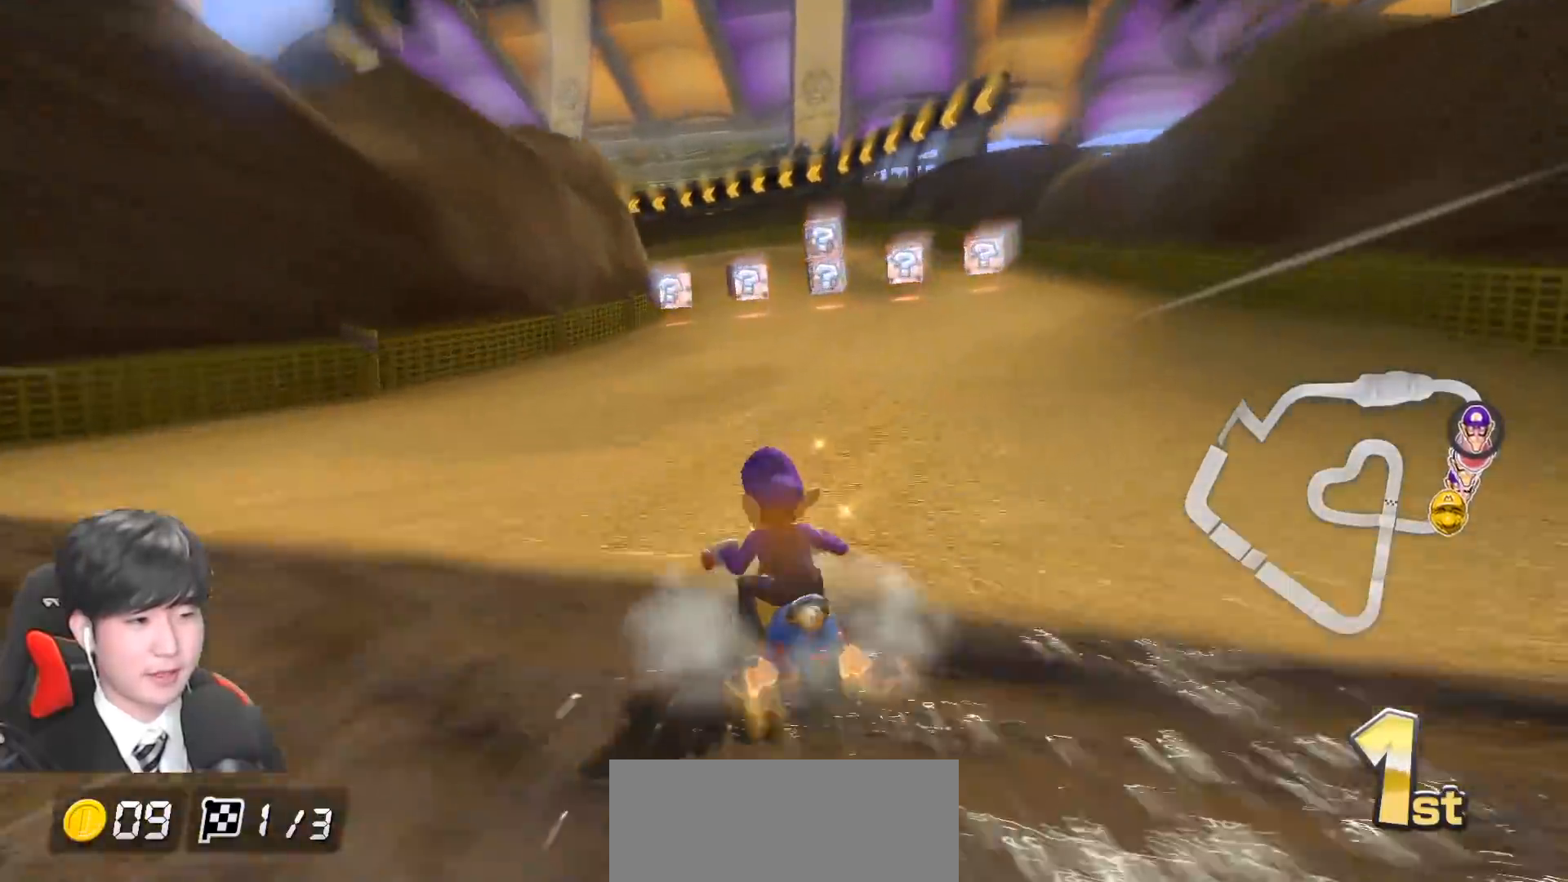
{"buttons": ["A", "R1"], "left_stick": "left", "events": []}
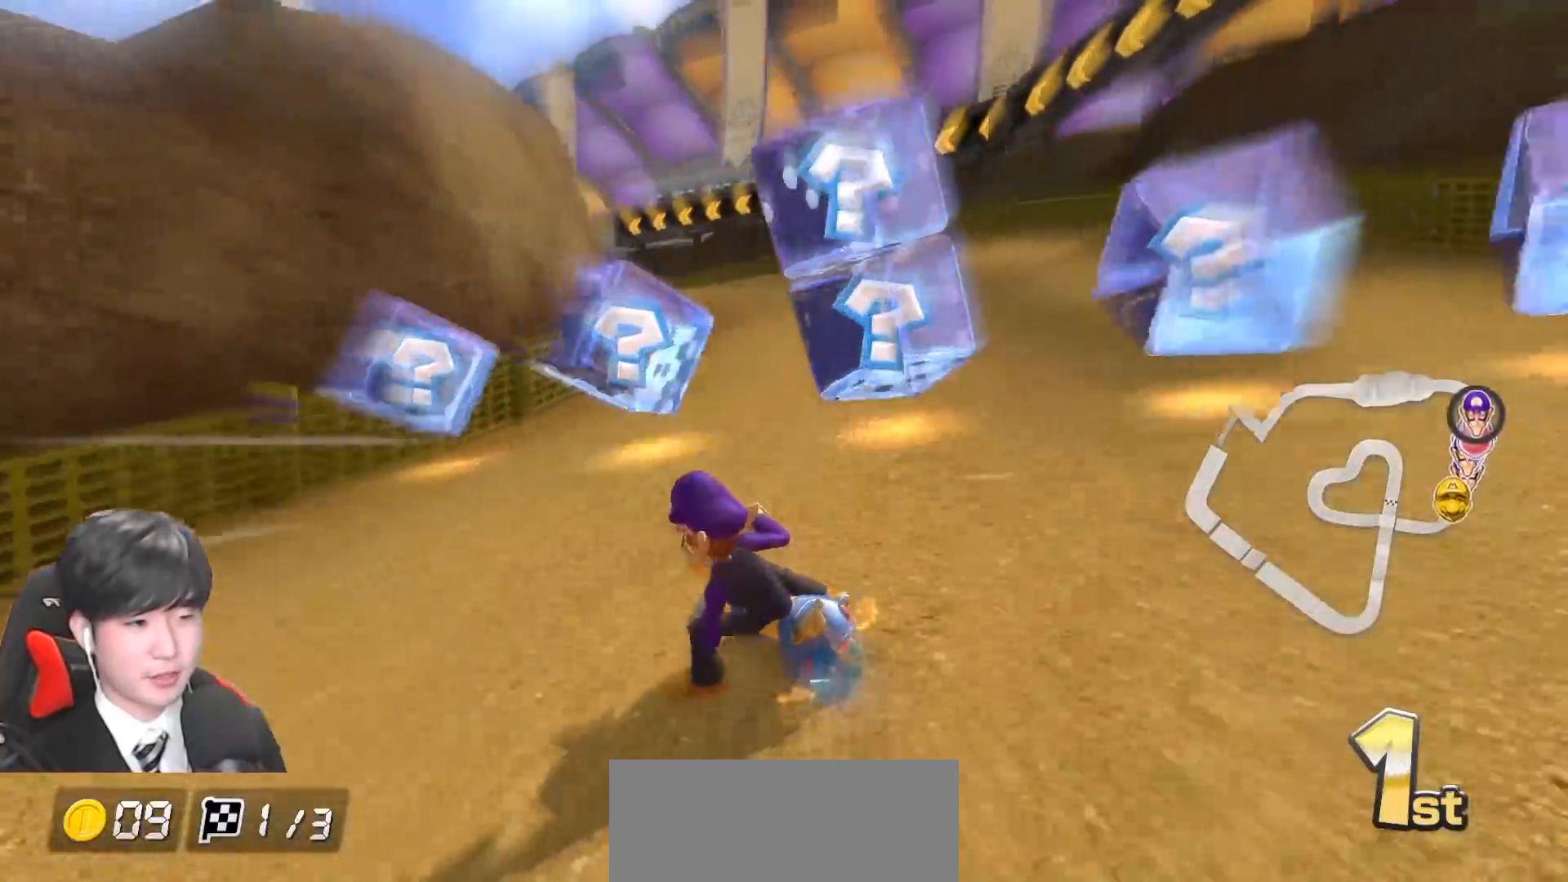
{"buttons": ["A", "R1"], "left_stick": "center", "events": [[200, "left_stick", "center"], [300, "left_stick", "right"], [483, "left_stick", "center"]]}
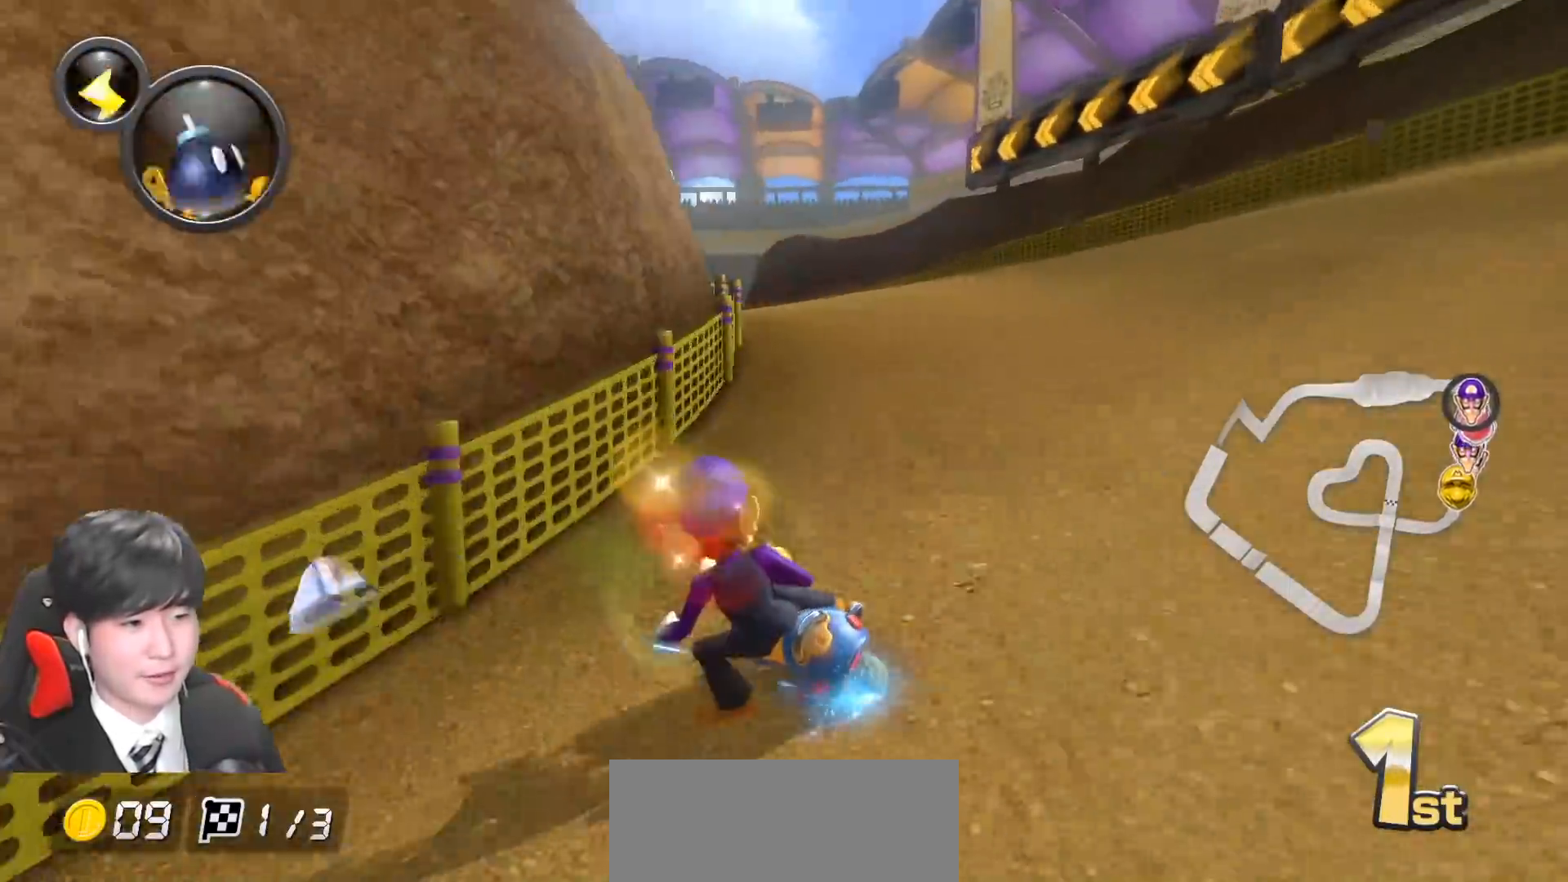
{"buttons": ["A", "R1"], "left_stick": "right", "events": [[50, "left_stick", "right"], [217, "left_stick", "center"], [317, "left_stick", "right"]]}
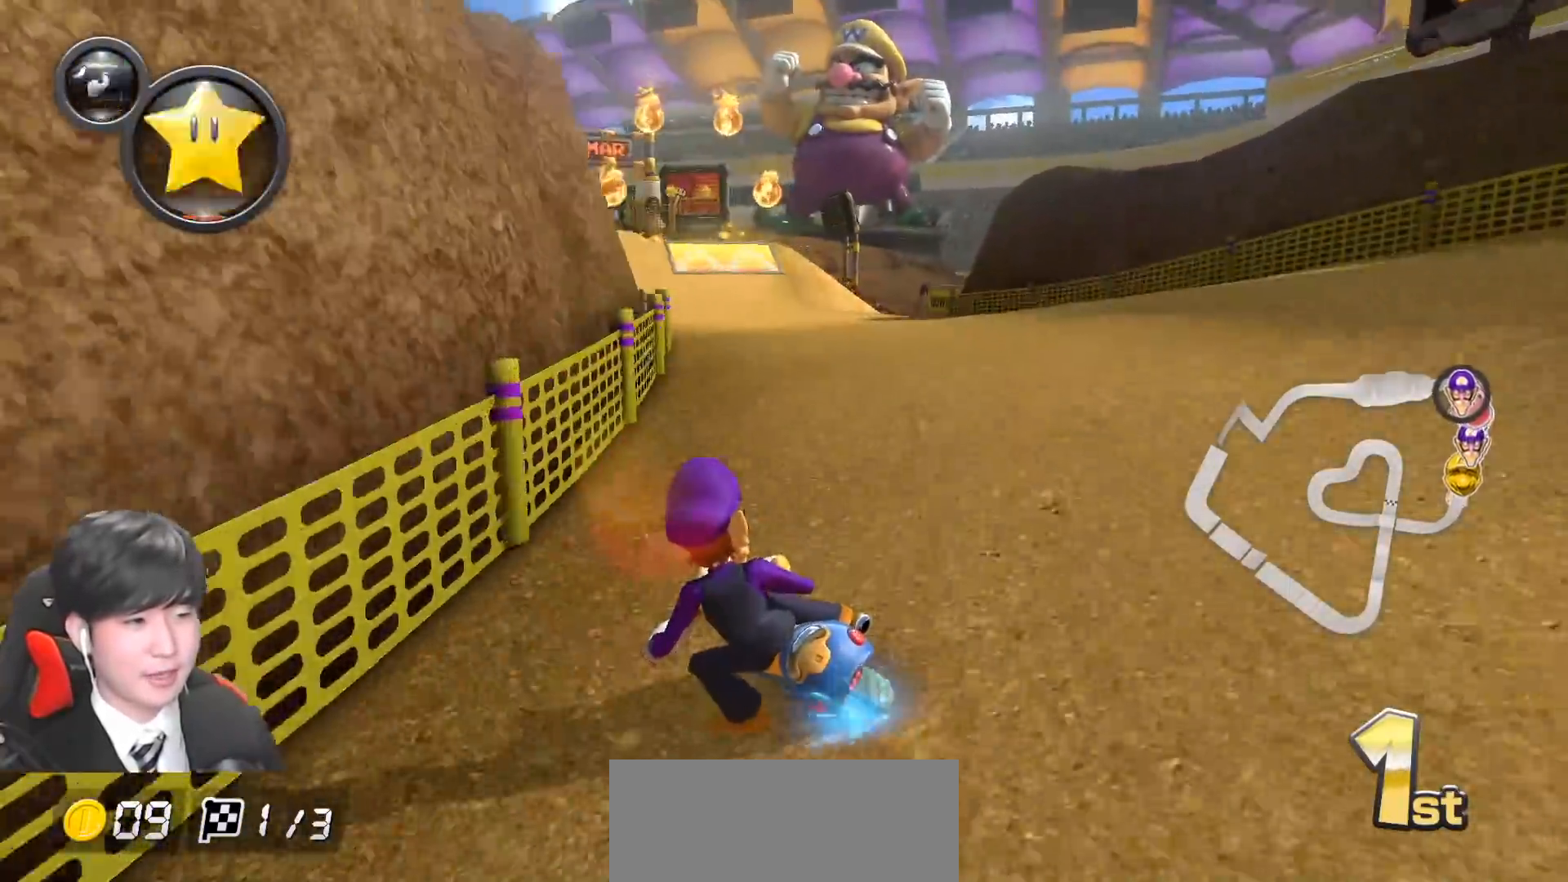
{"buttons": ["A", "R1"], "left_stick": "right", "events": [[233, "L1", "down"], [350, "L1", "up"]]}
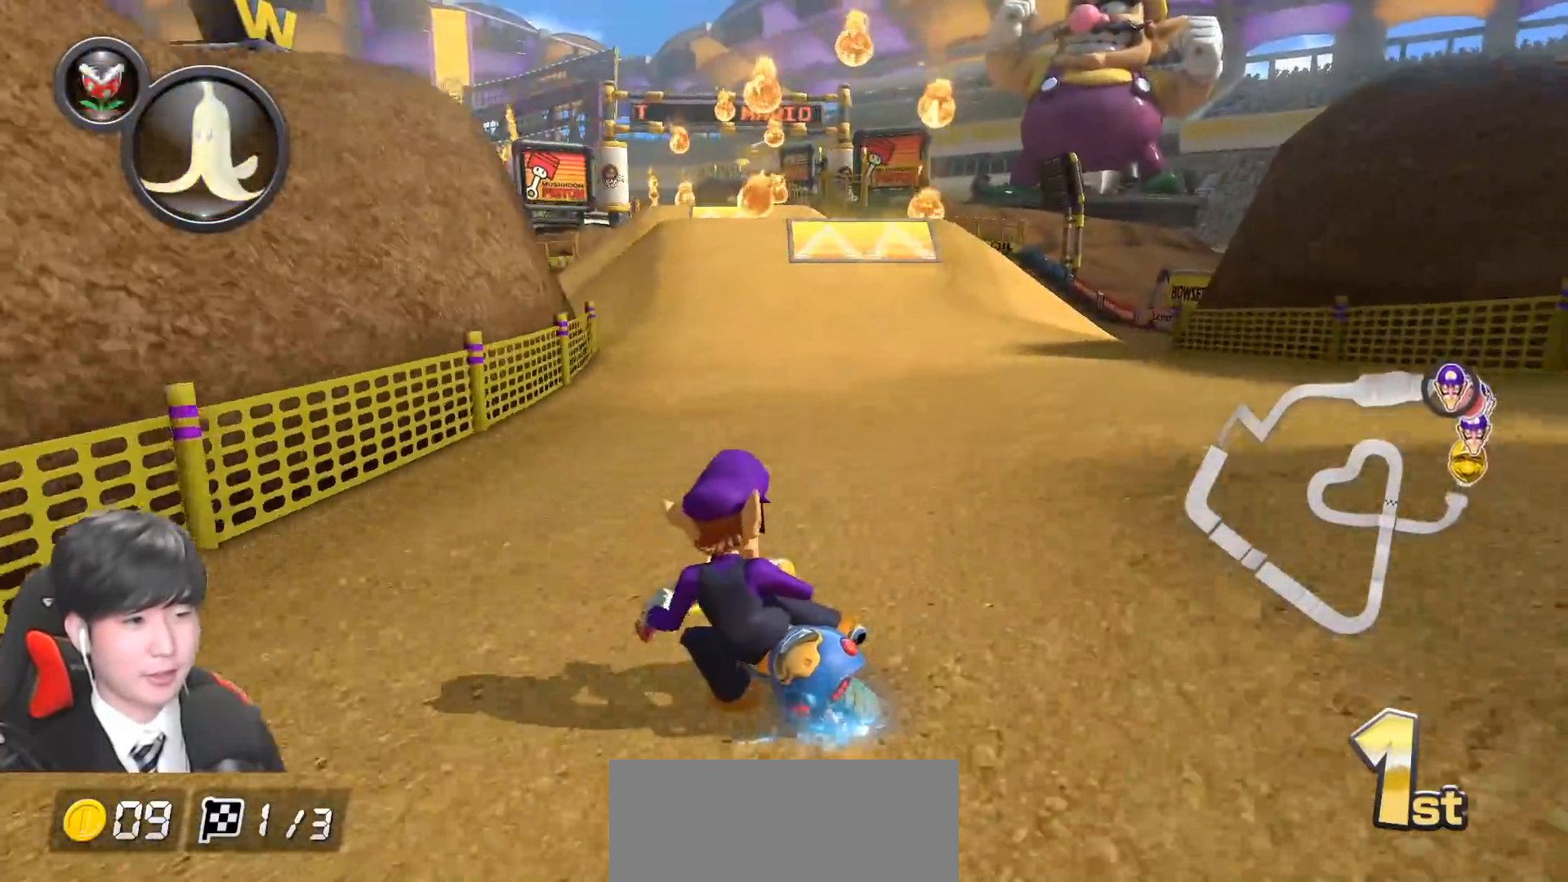
{"buttons": ["A", "R1"], "left_stick": "right", "events": [[317, "R1", "up"], [383, "R1", "down"]]}
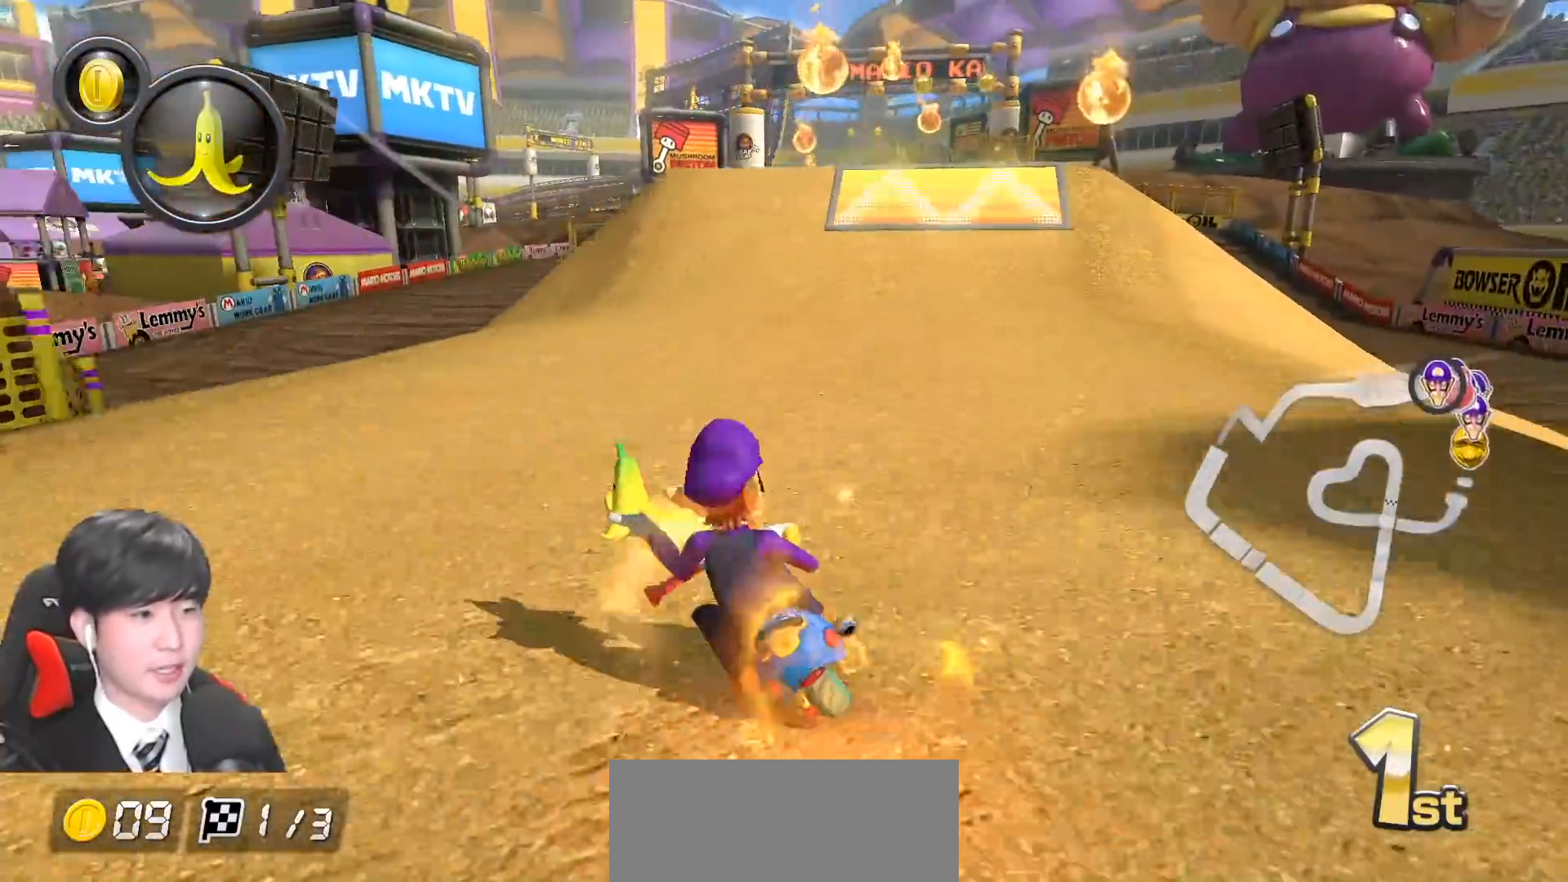
{"buttons": ["A", "R1"], "left_stick": "right", "events": [[17, "R1", "up"], [33, "left_stick", "center"], [133, "left_stick", "left"], [200, "R1", "down"], [267, "left_stick", "center"], [300, "R1", "up"], [467, "R1", "down"], [467, "left_stick", "right"]]}
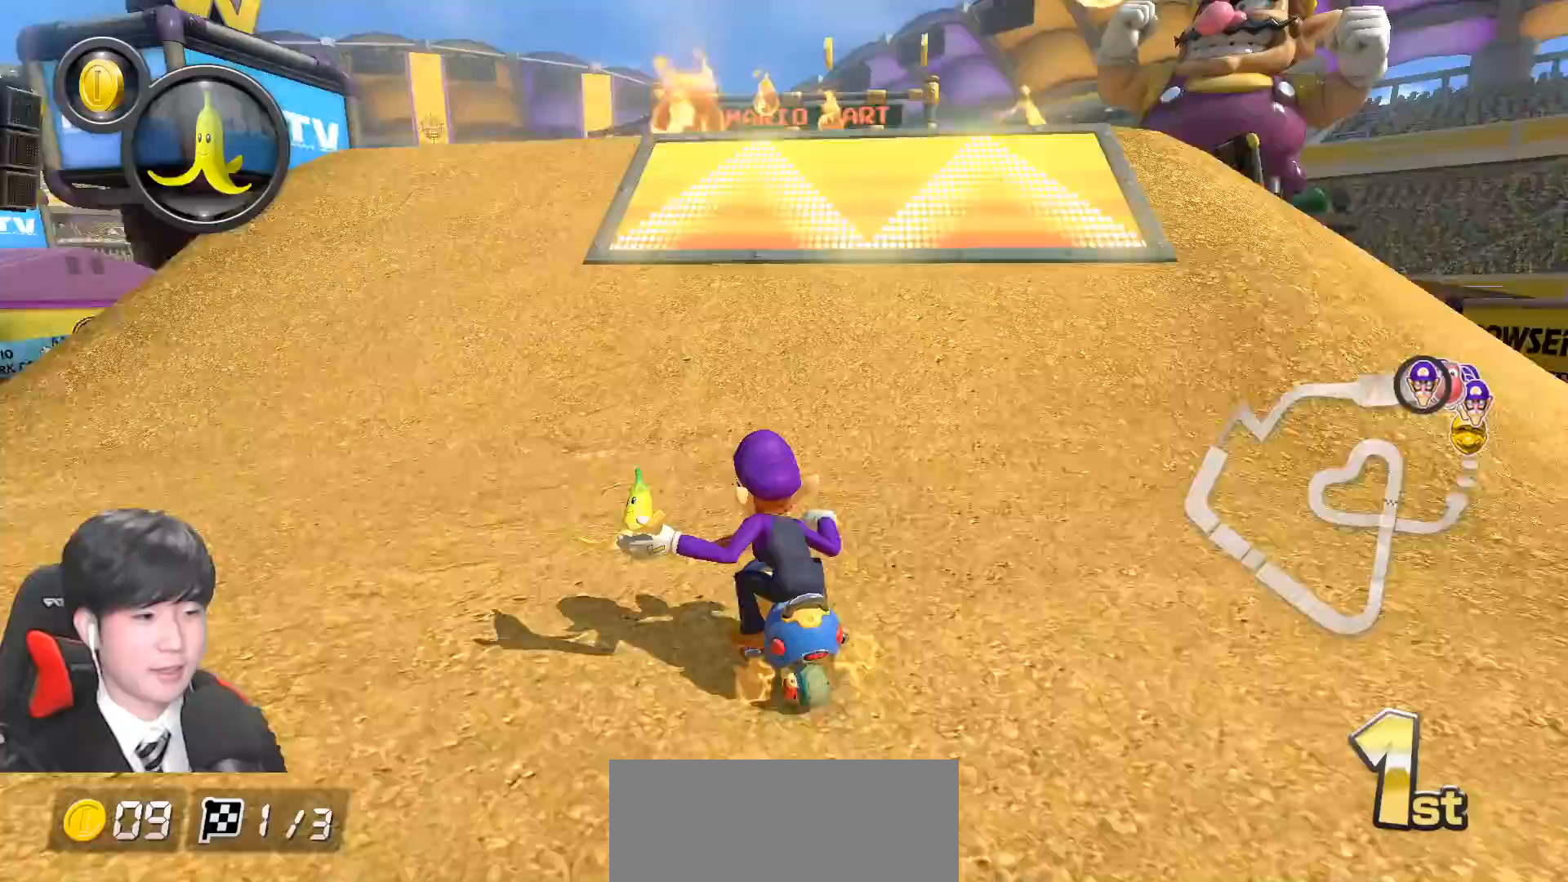
{"buttons": ["A", "R1"], "left_stick": "right", "events": [[267, "left_stick", "left"], [467, "left_stick", "right"]]}
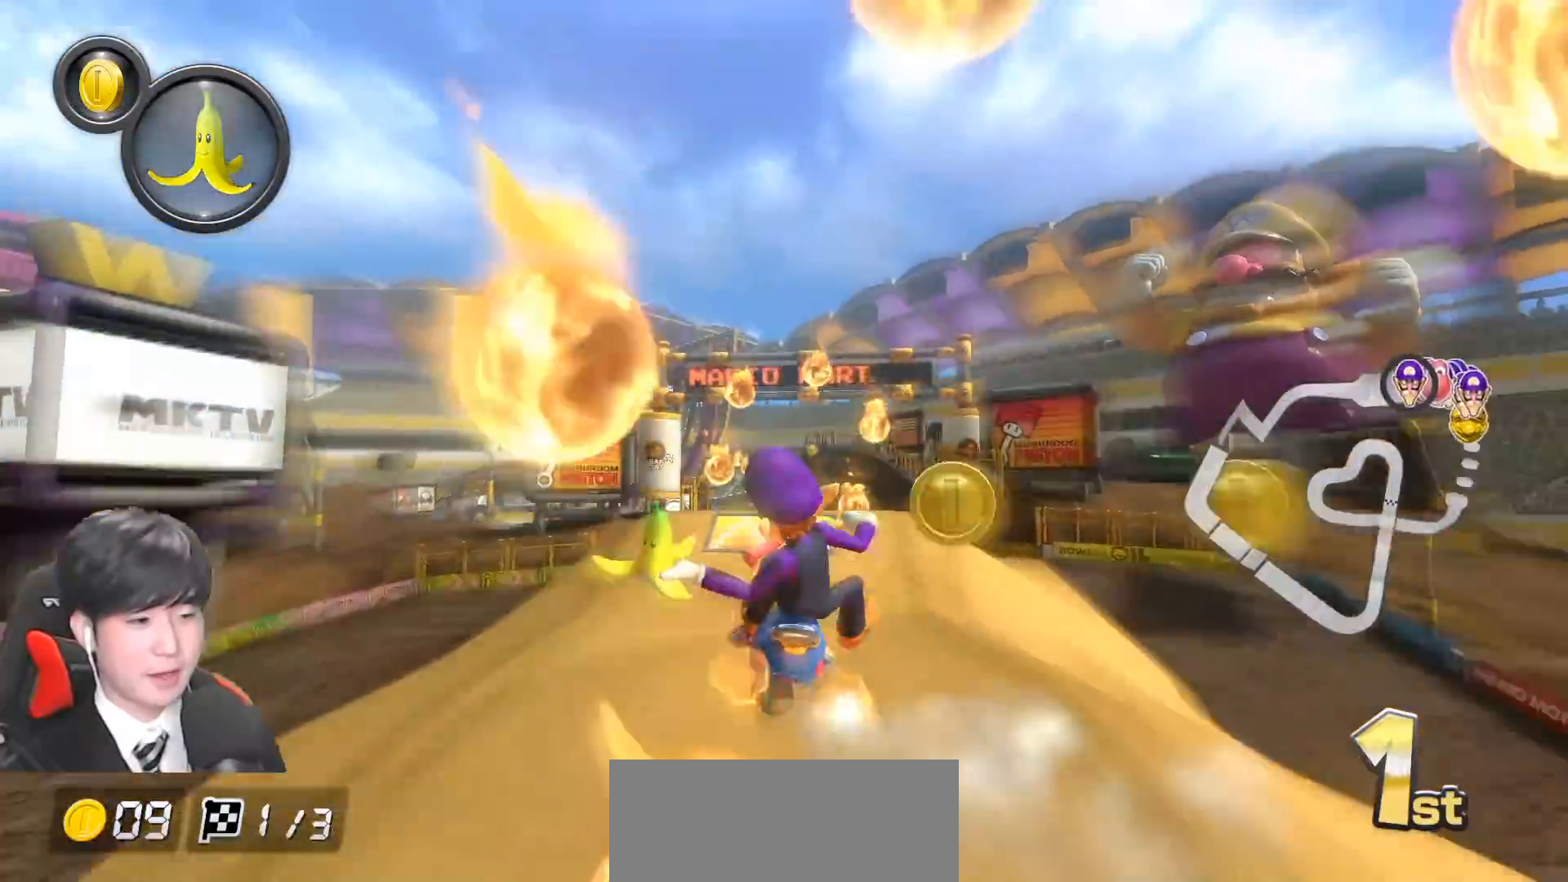
{"buttons": ["A", "R1"], "left_stick": "right", "events": []}
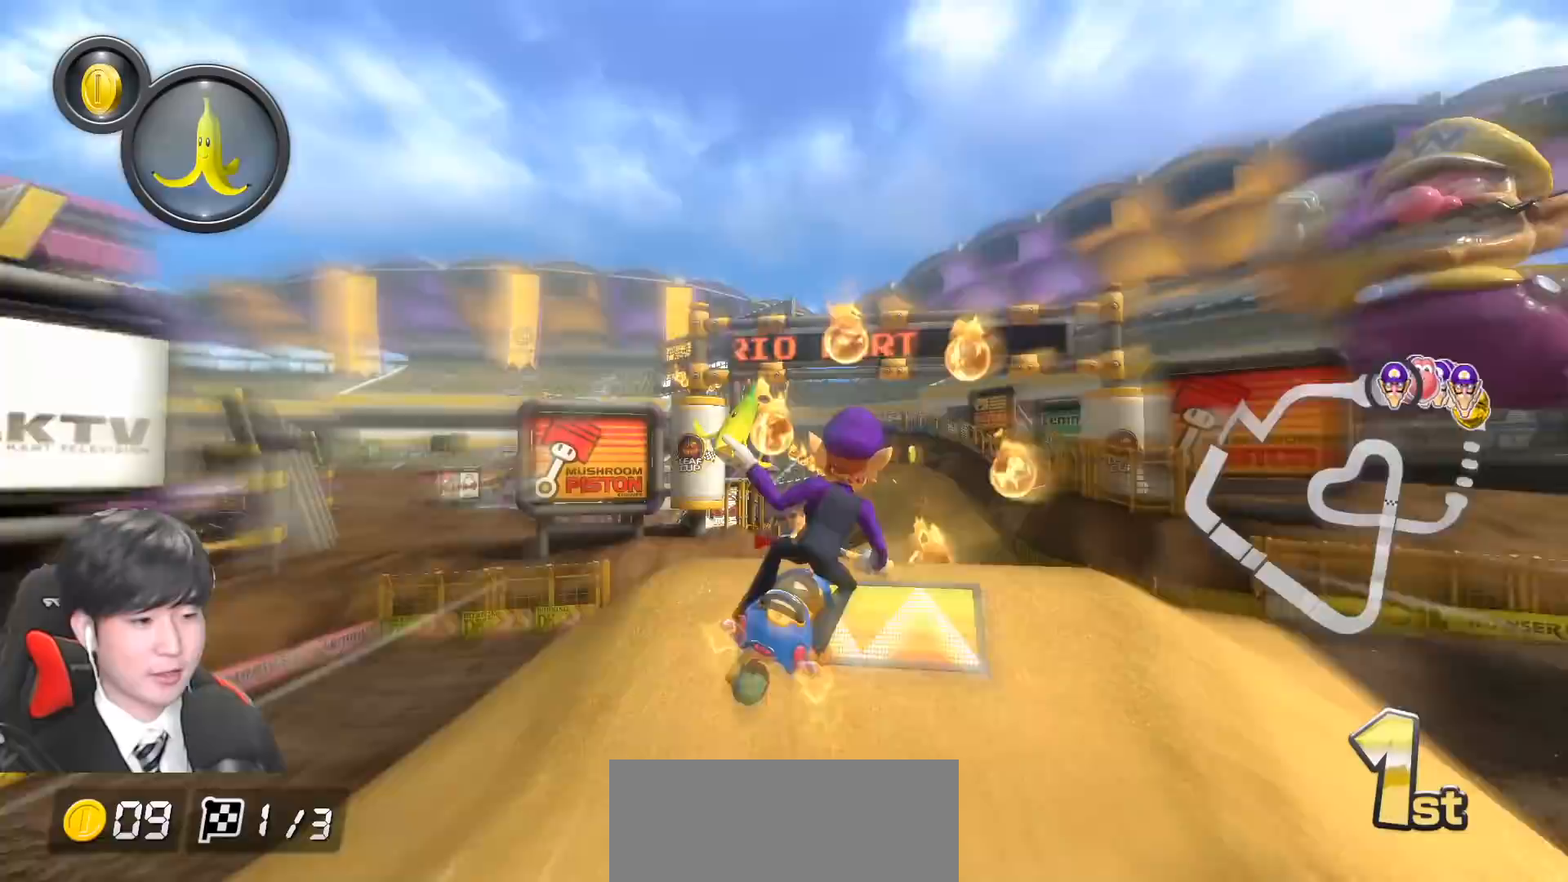
{"buttons": ["A", "R1"], "left_stick": "center", "events": [[200, "R1", "up"], [233, "R1", "down"], [250, "left_stick", "left"], [500, "left_stick", "center"]]}
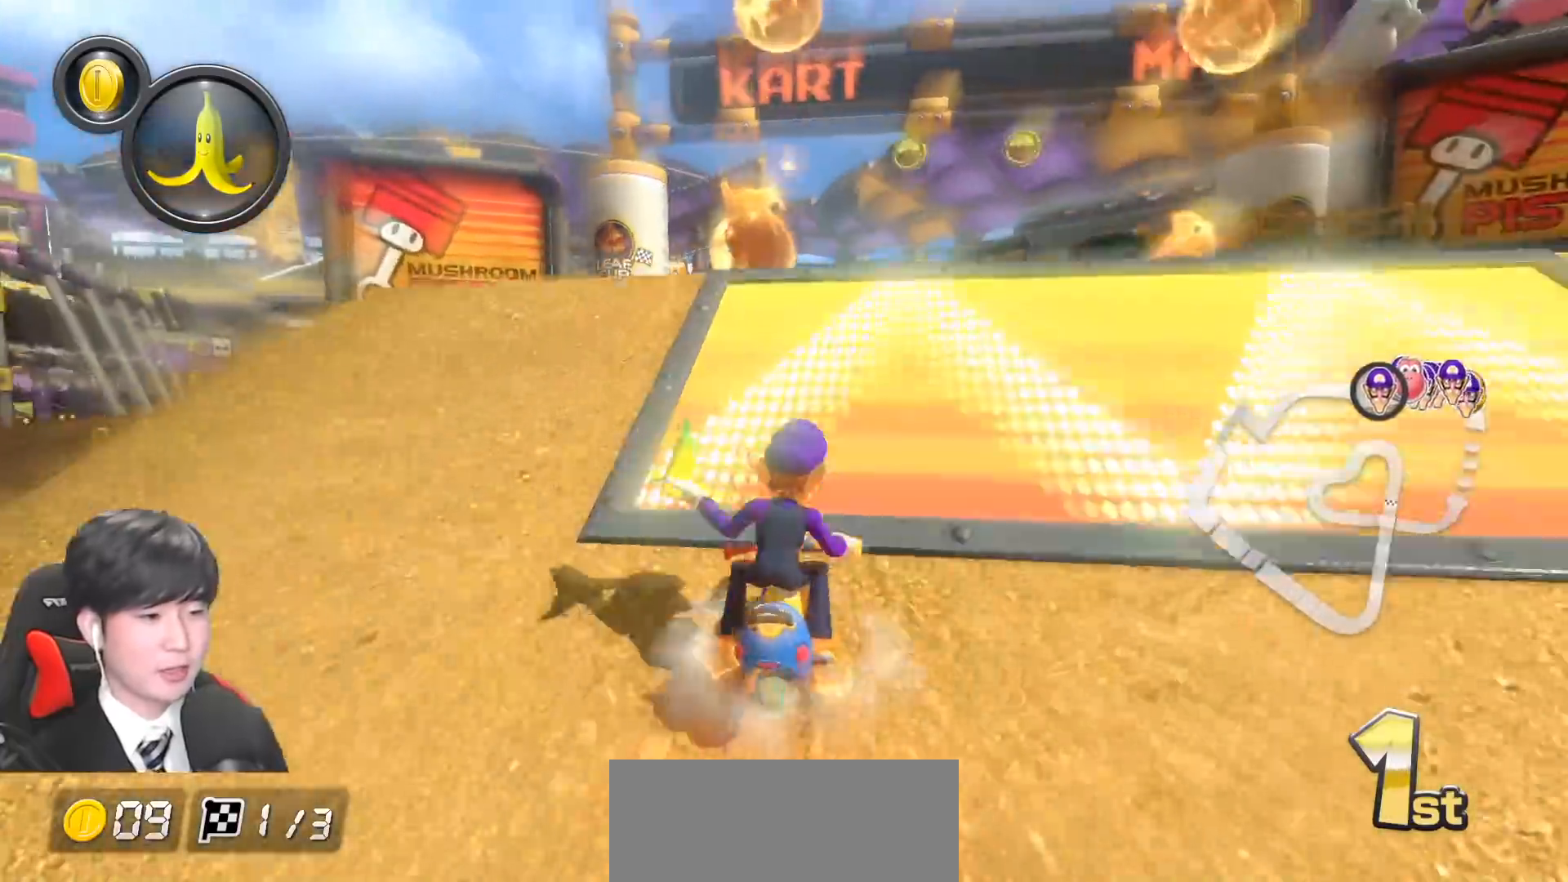
{"buttons": ["A", "L1", "R1"], "left_stick": "up-left", "events": [[17, "left_stick", "right"], [417, "left_stick", "up-left"], [467, "L1", "down"]]}
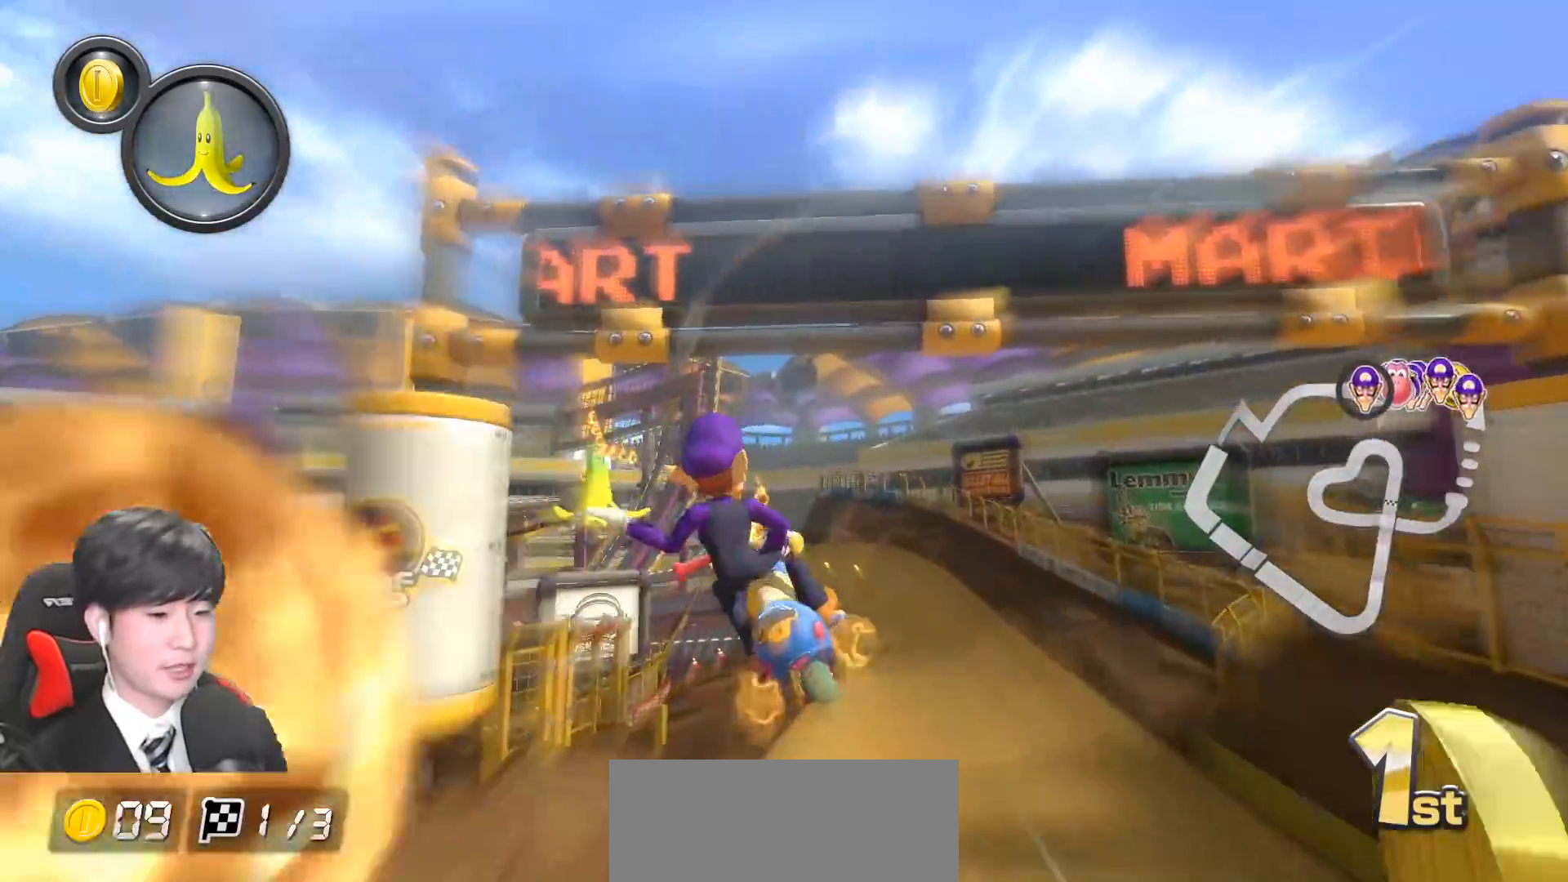
{"buttons": ["A", "X", "L1", "R1"], "left_stick": "up-left", "events": [[333, "X", "down"]]}
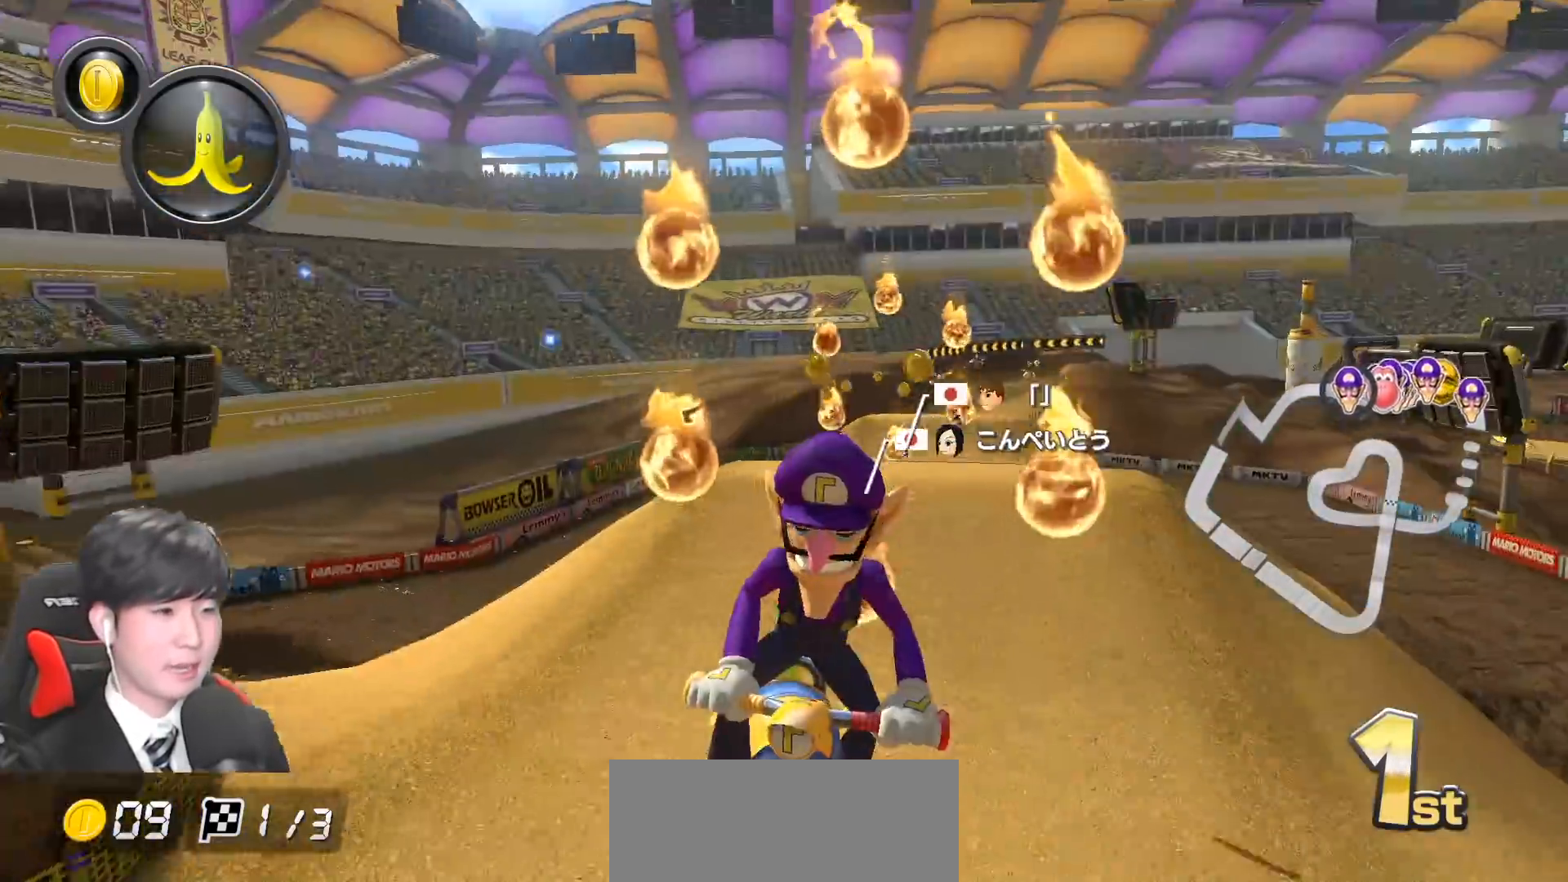
{"buttons": ["A", "L1", "R1"], "left_stick": "up-left", "events": [[33, "X", "up"]]}
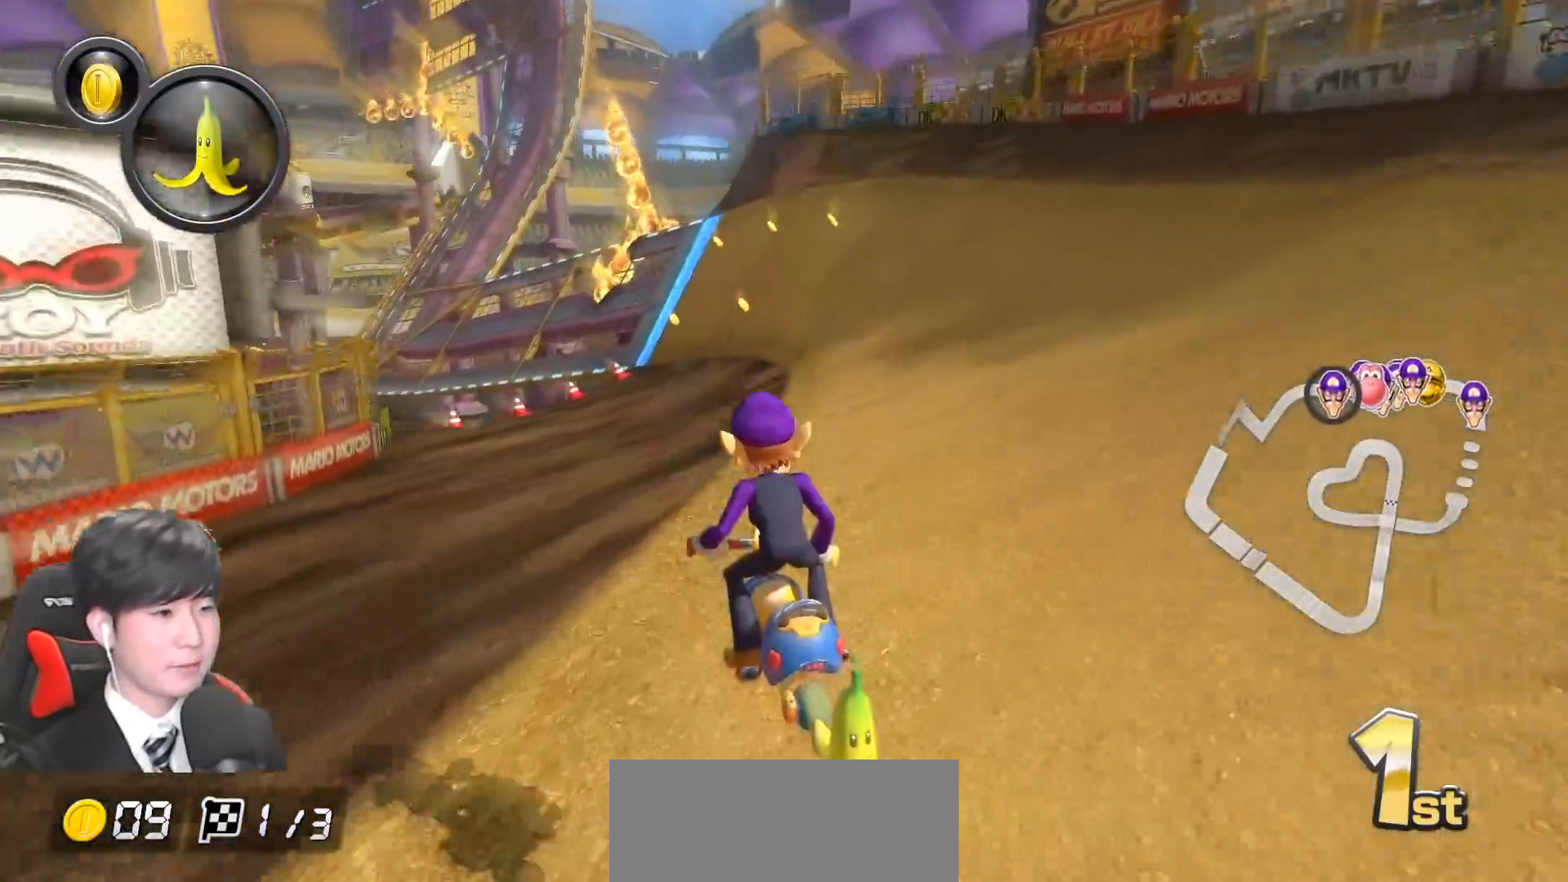
{"buttons": ["A", "L1", "R1"], "left_stick": "right", "events": [[17, "left_stick", "right"], [167, "left_stick", "up-left"], [300, "left_stick", "right"]]}
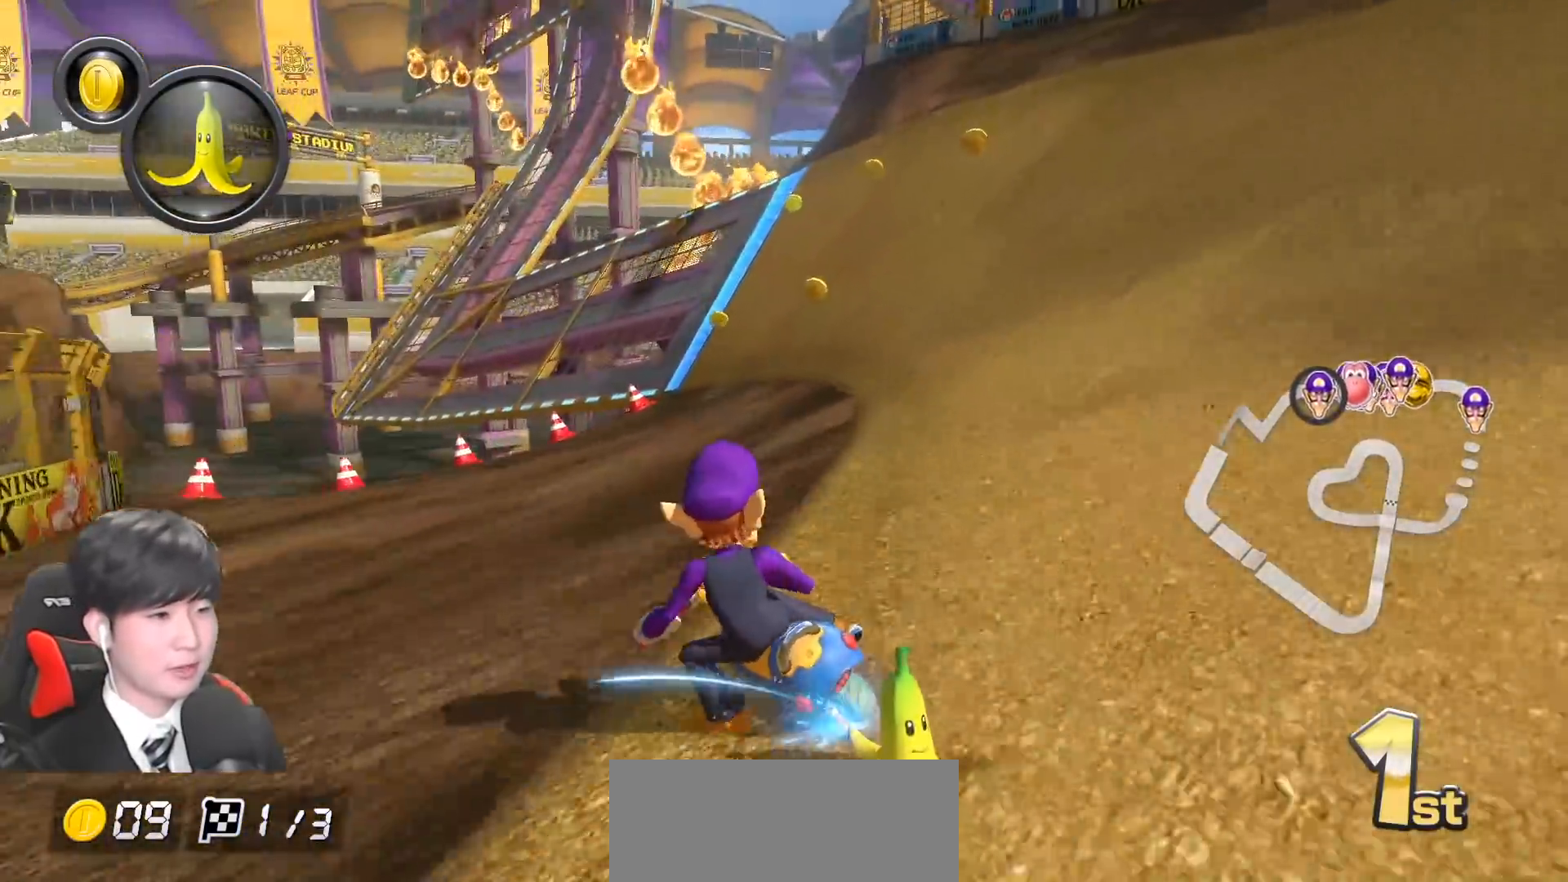
{"buttons": ["A", "L1", "R1"], "left_stick": "up-left", "events": [[217, "left_stick", "center"], [267, "left_stick", "right"], [383, "left_stick", "up-left"]]}
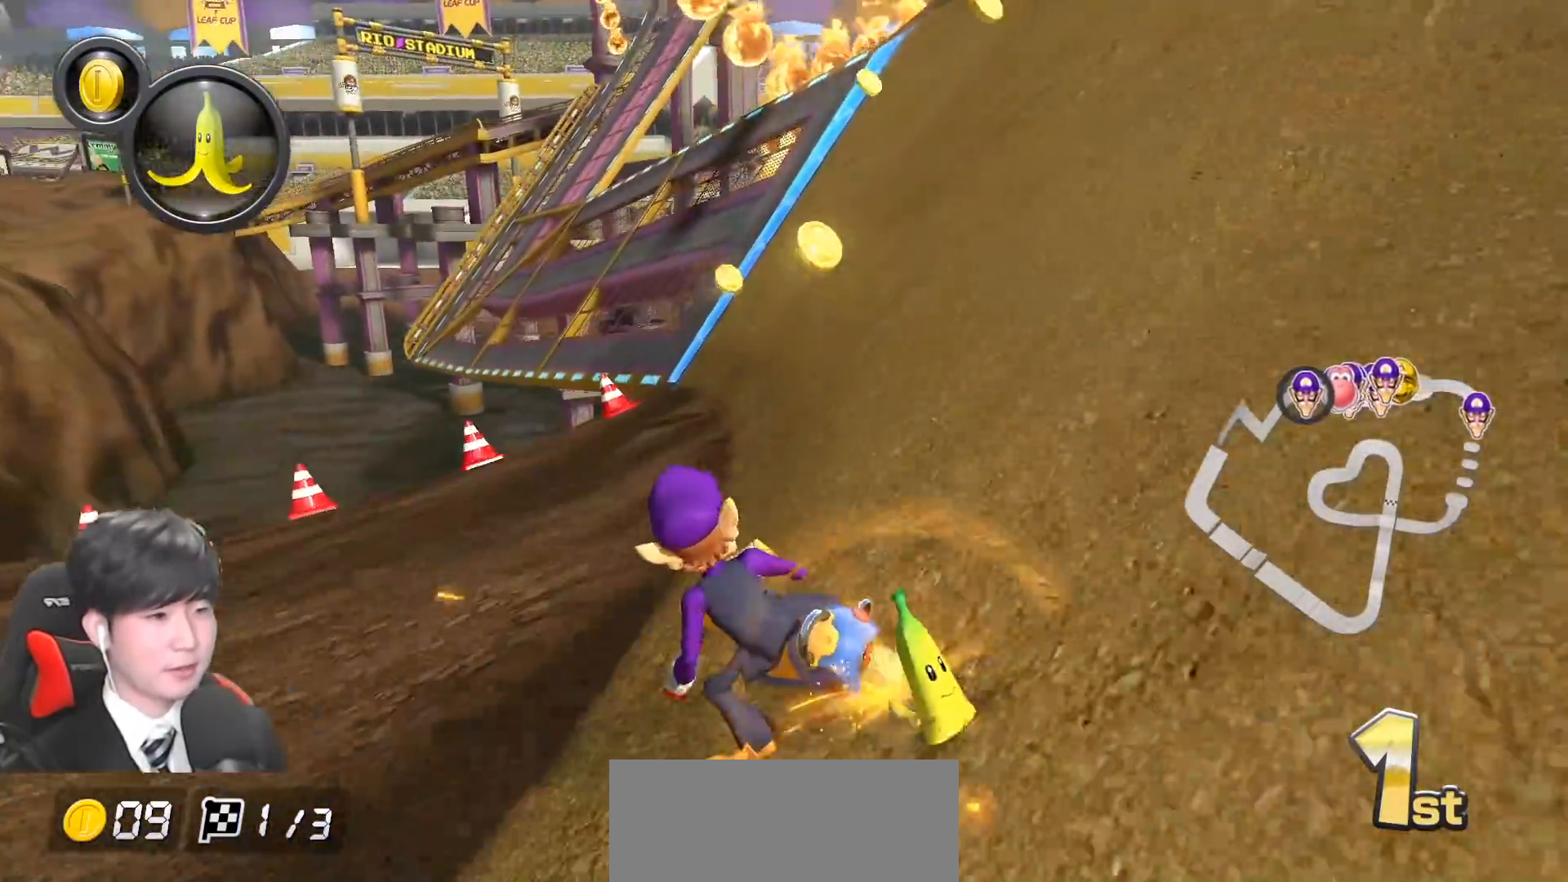
{"buttons": ["A", "L1", "R1"], "left_stick": "right", "events": [[33, "R1", "up"], [33, "left_stick", "right"], [100, "R1", "down"]]}